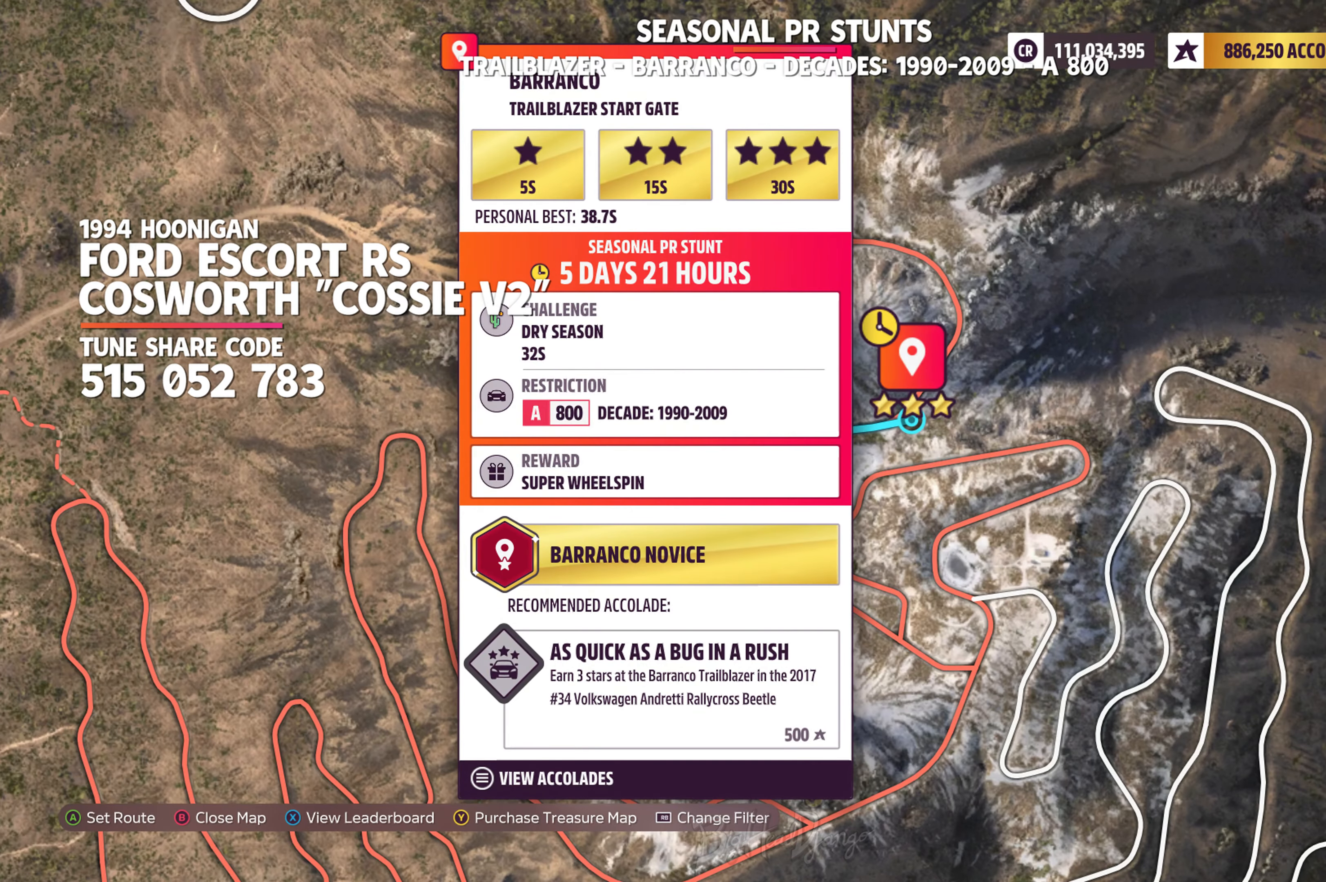
Gameplay with a controller (Xbox layout); each line is a JSON object with the inputs held at the frame after it. "events" lists button and stick changes between this image and that frame as [ms after this image, input, new state], when the widget could be followed in between. Not read: right_stick.
{"buttons": [], "left_stick": "center", "events": []}
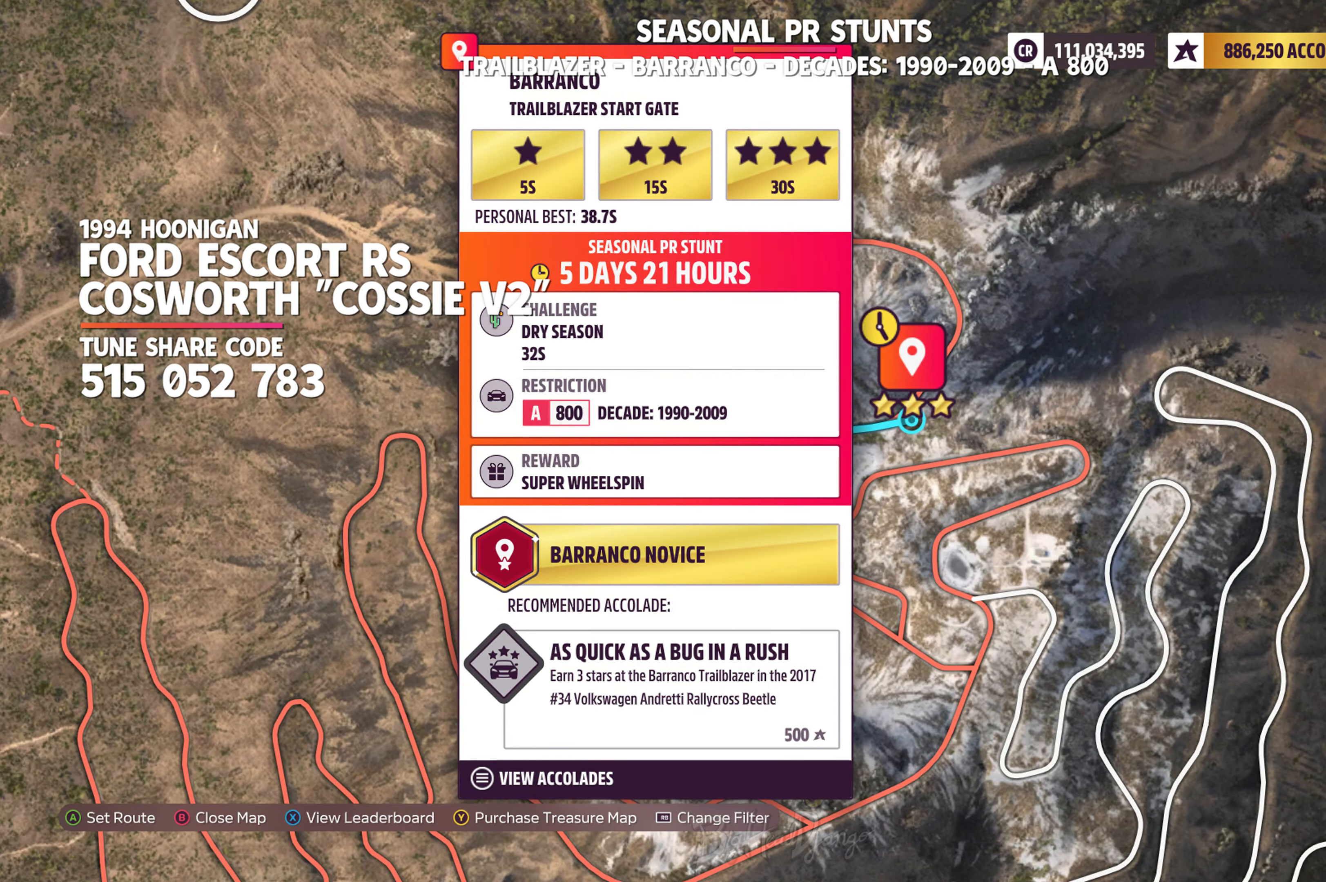
{"buttons": [], "left_stick": "down-left", "events": [[200, "left_stick", "down-left"]]}
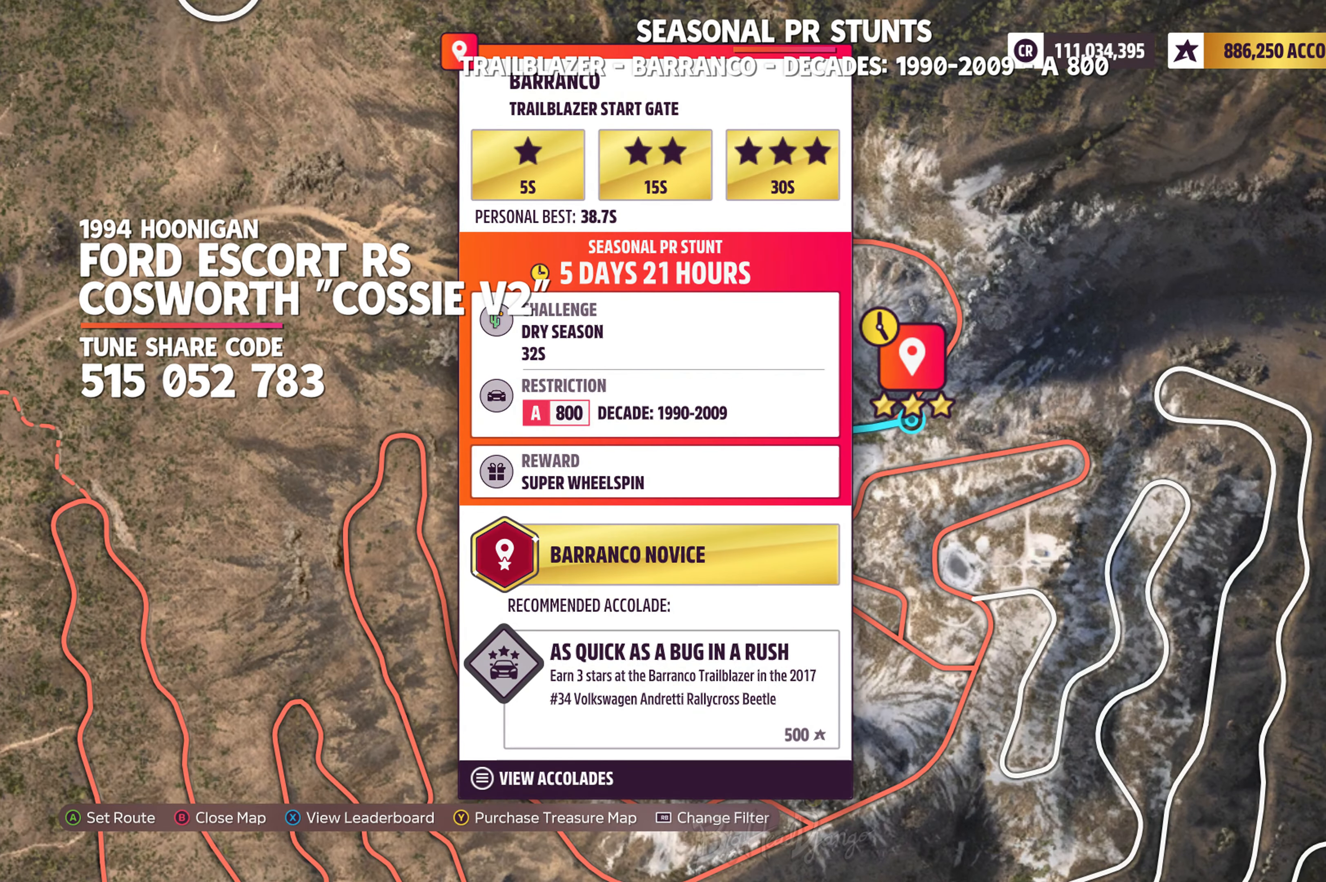
{"buttons": [], "left_stick": "left", "events": [[433, "left_stick", "left"]]}
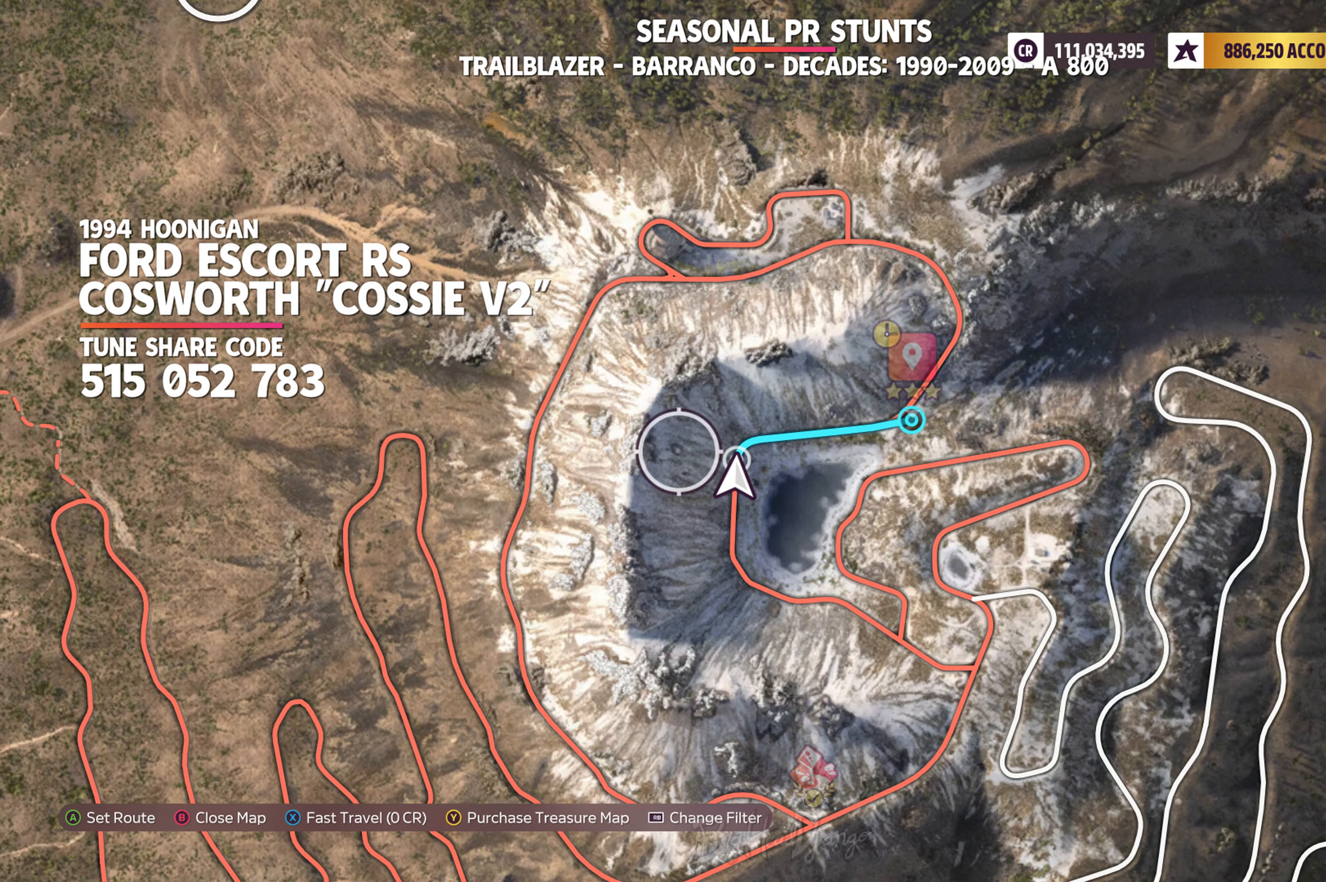
{"buttons": [], "left_stick": "center", "events": [[50, "left_stick", "center"]]}
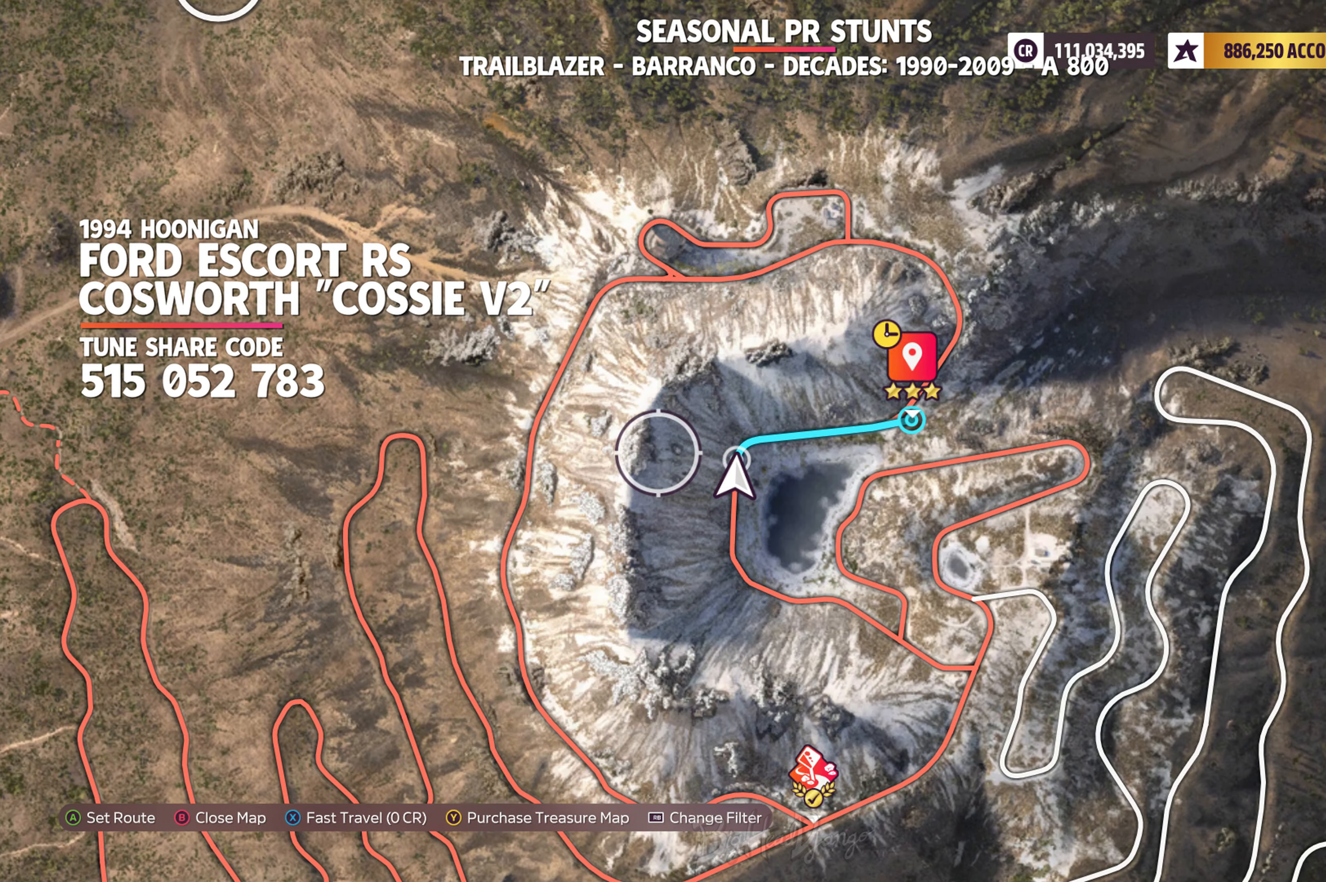
{"buttons": [], "left_stick": "center", "events": []}
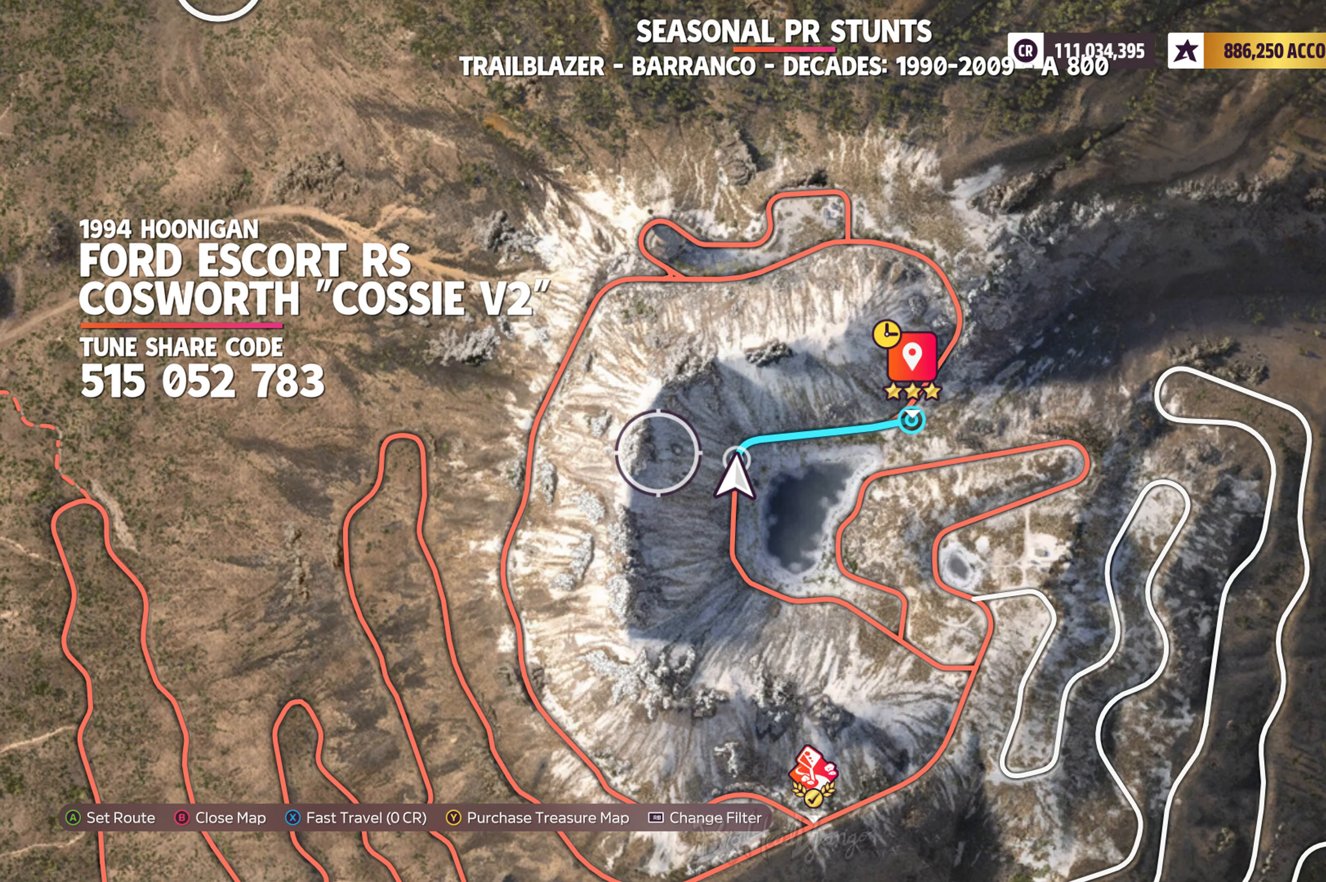
{"buttons": ["B"], "left_stick": "center", "events": [[467, "B", "down"]]}
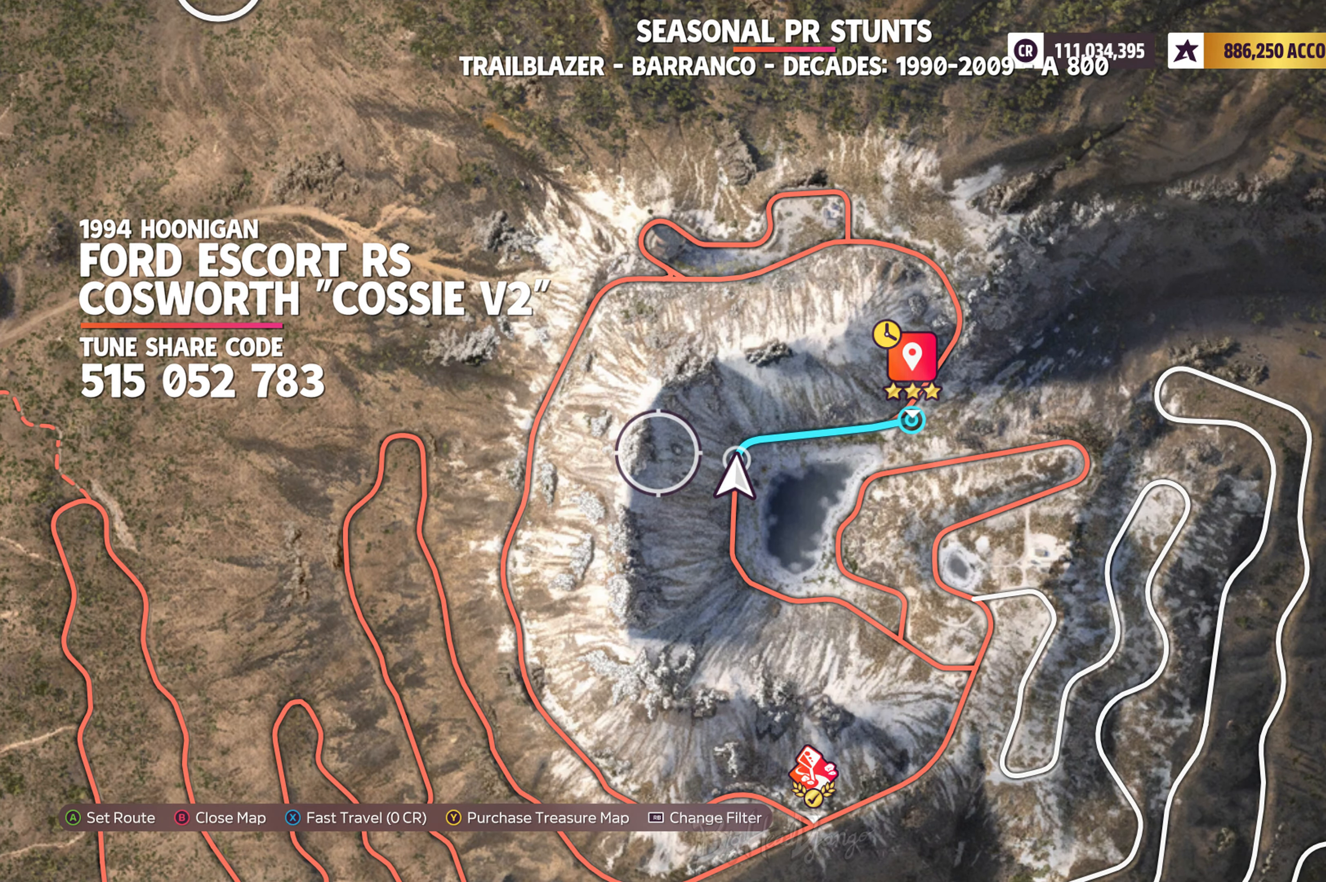
{"buttons": [], "left_stick": "center", "events": [[83, "B", "up"]]}